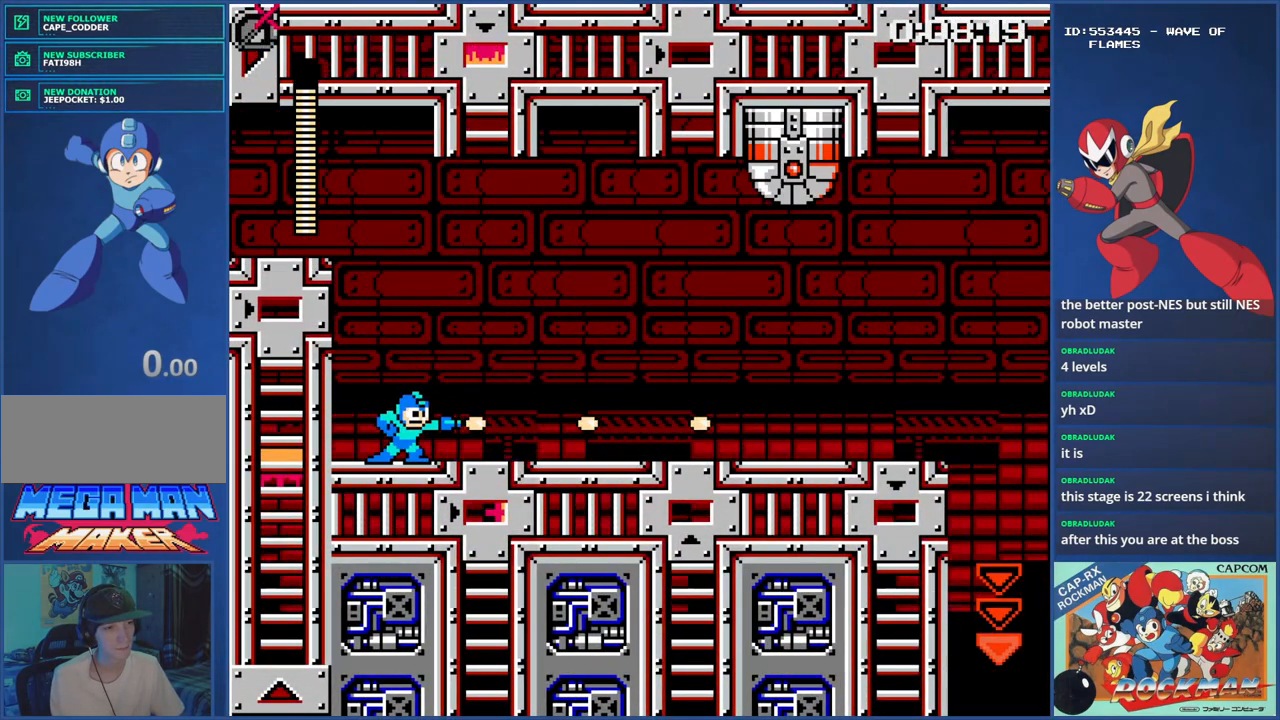
Gameplay with a controller (PlayStation layout); each line is a JSON object with the inputs held at the frame after it. "events" lists button and stick changes between this image and that frame as [ms after this image, input, new state], when the widget could be followed in between. Not read: L2 L3 R2 R3.
{"buttons": ["DPAD_LEFT"], "events": [[16, "SQUARE", "up"], [100, "SQUARE", "down"], [133, "SQUARE", "up"], [233, "SQUARE", "down"], [283, "SQUARE", "up"], [300, "DPAD_RIGHT", "down"], [433, "DPAD_RIGHT", "up"], [483, "DPAD_LEFT", "down"]]}
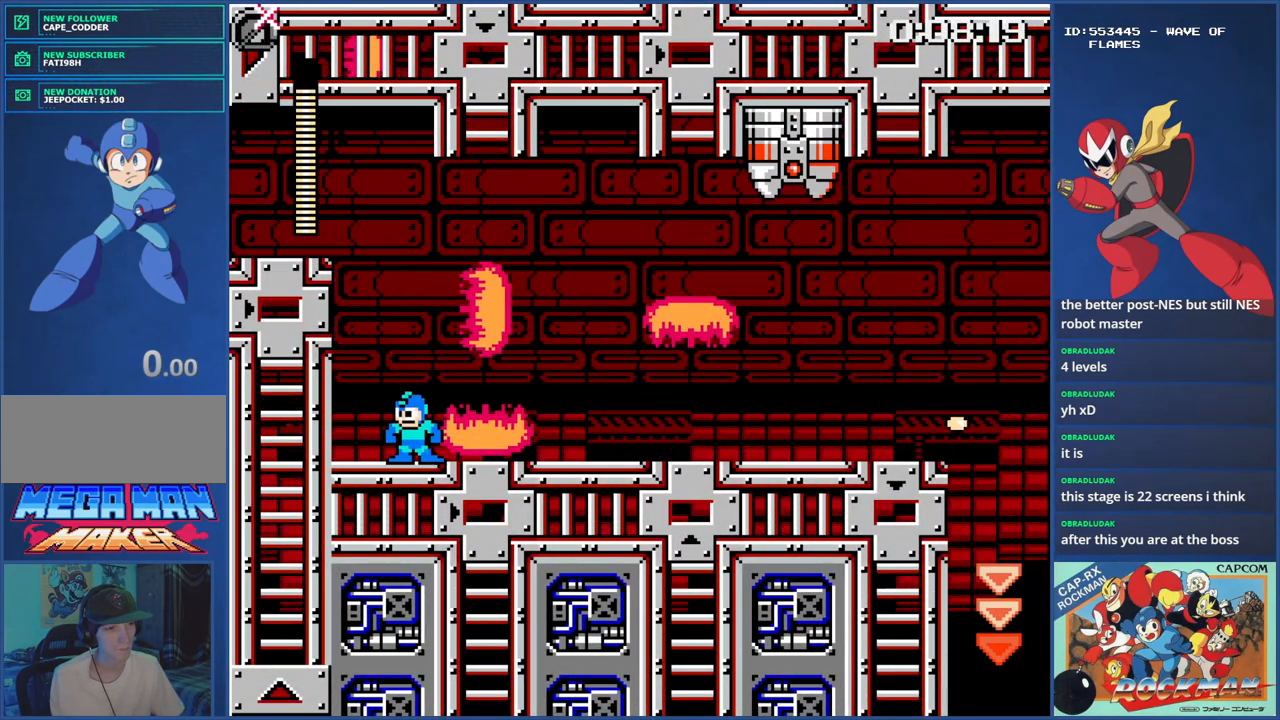
{"buttons": [], "events": [[167, "DPAD_LEFT", "up"], [384, "DPAD_RIGHT", "down"], [484, "DPAD_RIGHT", "up"]]}
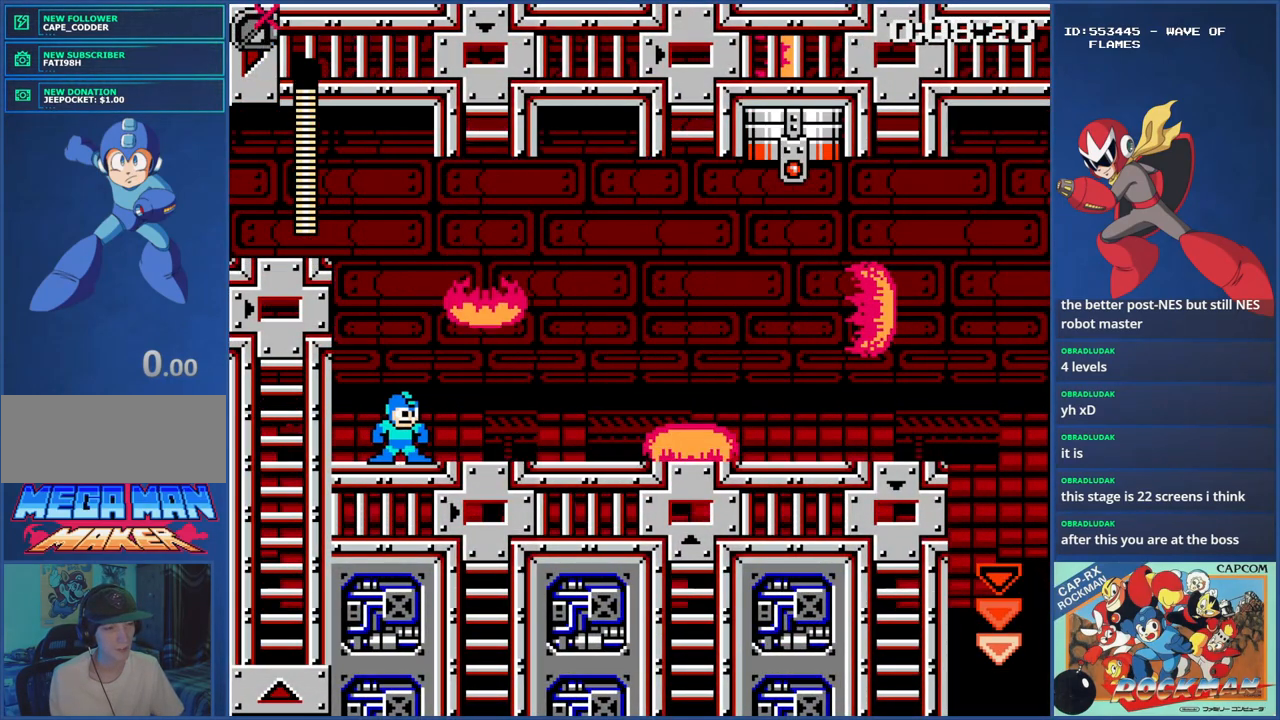
{"buttons": [], "events": [[116, "SQUARE", "down"], [150, "SQUARE", "up"], [233, "SQUARE", "down"], [250, "SQUARE", "up"], [333, "SQUARE", "down"], [383, "SQUARE", "up"], [467, "SQUARE", "down"], [500, "SQUARE", "up"]]}
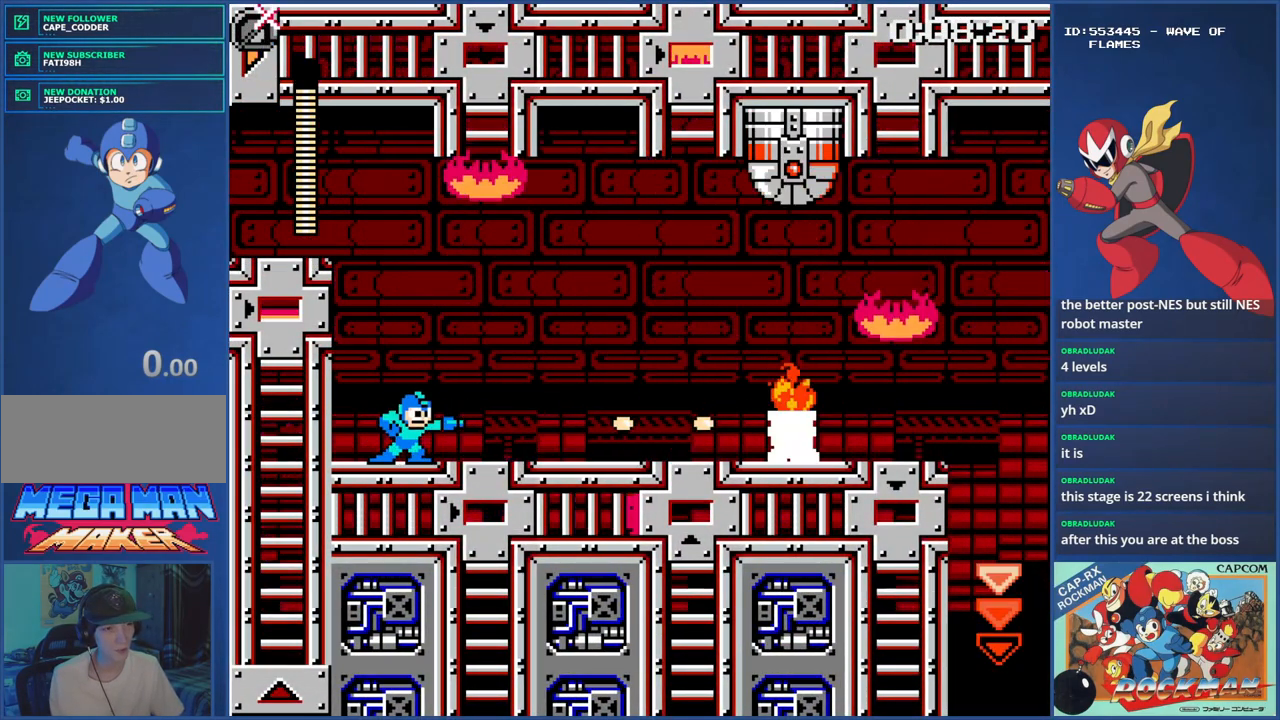
{"buttons": [], "events": [[50, "SQUARE", "down"], [100, "SQUARE", "up"], [184, "SQUARE", "down"], [234, "SQUARE", "up"], [300, "SQUARE", "down"], [350, "SQUARE", "up"], [417, "SQUARE", "down"], [467, "SQUARE", "up"]]}
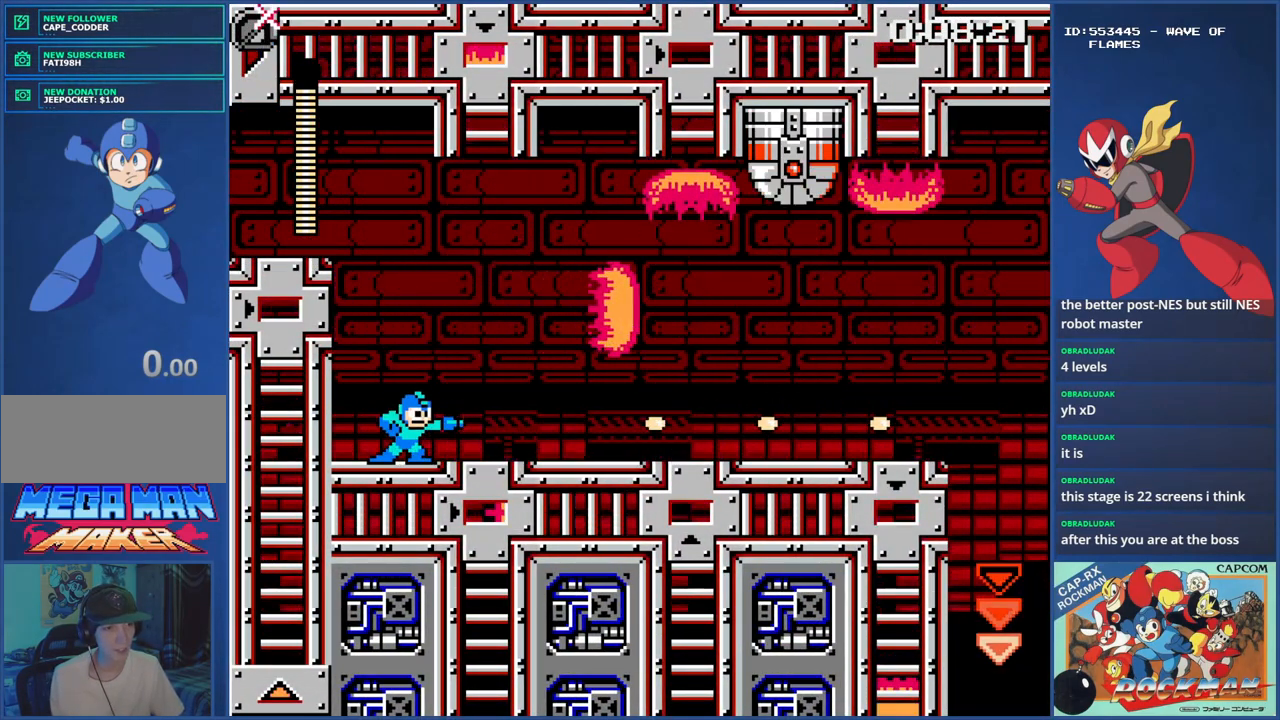
{"buttons": [], "events": [[33, "SQUARE", "down"], [83, "SQUARE", "up"], [166, "SQUARE", "down"], [216, "SQUARE", "up"], [317, "SQUARE", "down"], [350, "SQUARE", "up"], [433, "SQUARE", "down"], [483, "SQUARE", "up"]]}
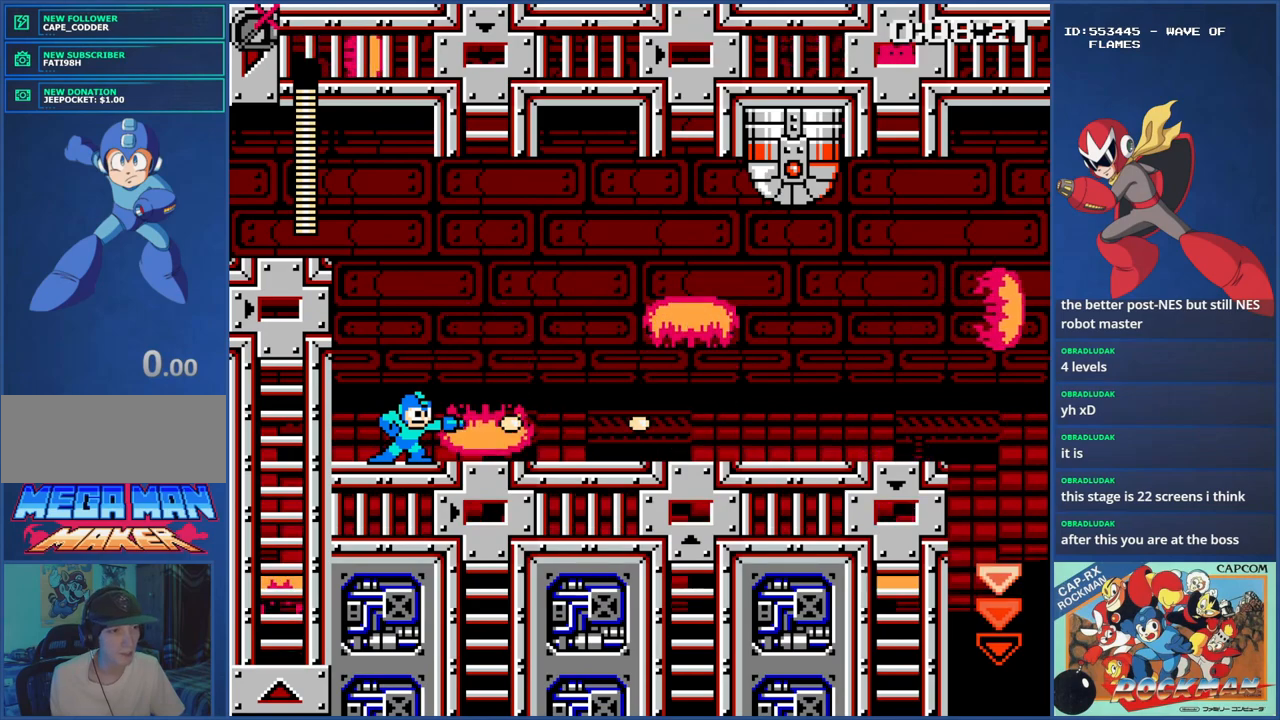
{"buttons": ["SQUARE"], "events": [[50, "SQUARE", "down"], [100, "SQUARE", "up"], [184, "SQUARE", "down"], [250, "SQUARE", "up"], [334, "SQUARE", "down"], [400, "SQUARE", "up"], [484, "SQUARE", "down"]]}
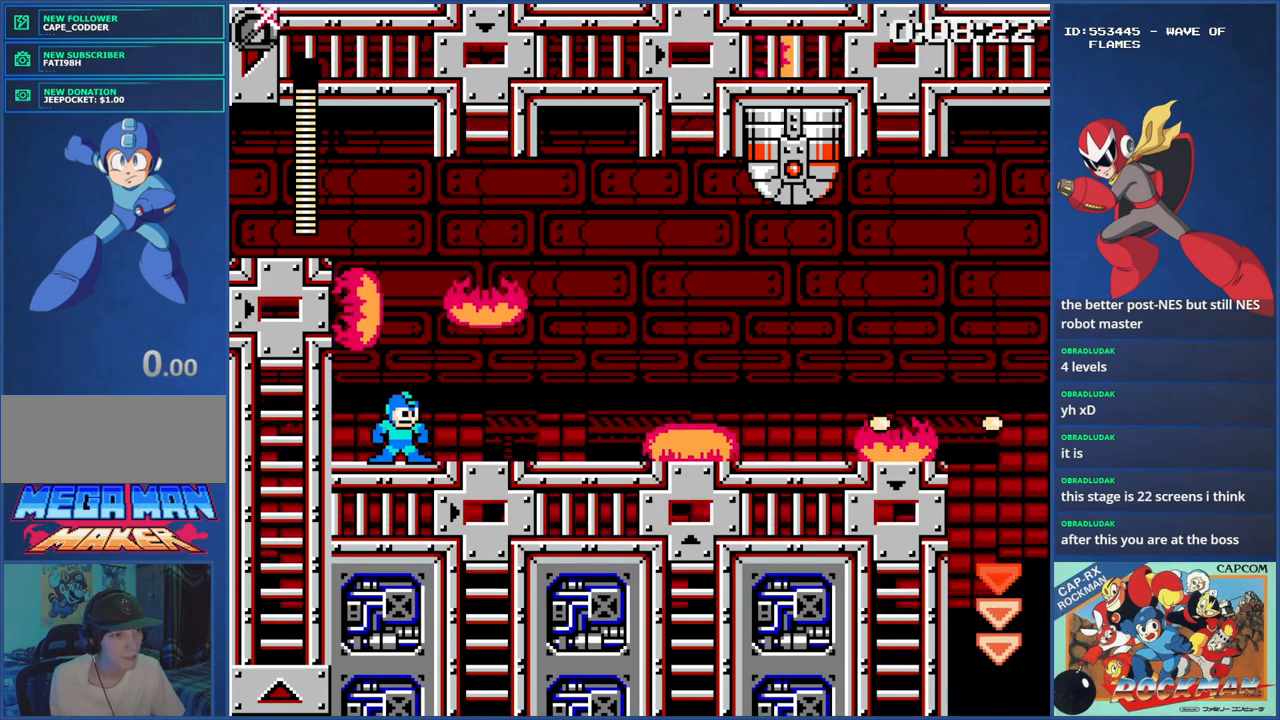
{"buttons": [], "events": [[50, "SQUARE", "up"], [116, "SQUARE", "down"], [166, "SQUARE", "up"], [250, "SQUARE", "down"], [300, "SQUARE", "up"], [350, "SQUARE", "down"], [450, "SQUARE", "up"]]}
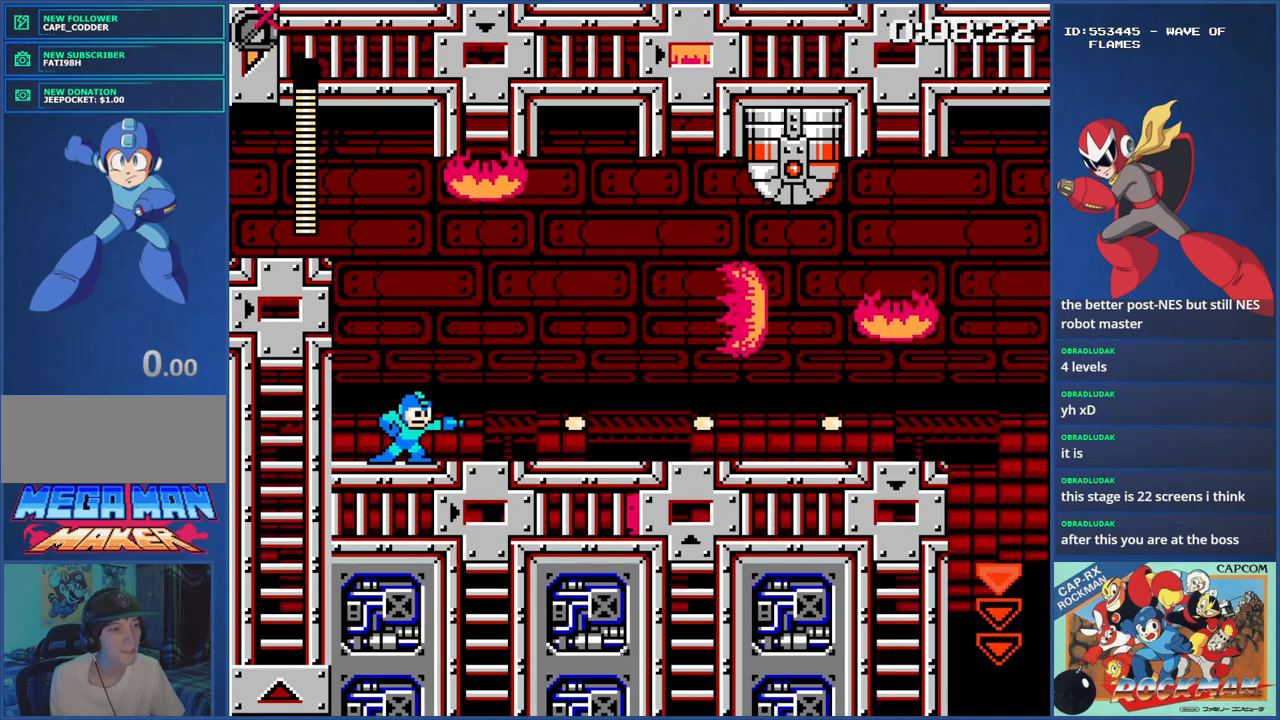
{"buttons": [], "events": [[451, "SQUARE", "down"], [501, "SQUARE", "up"]]}
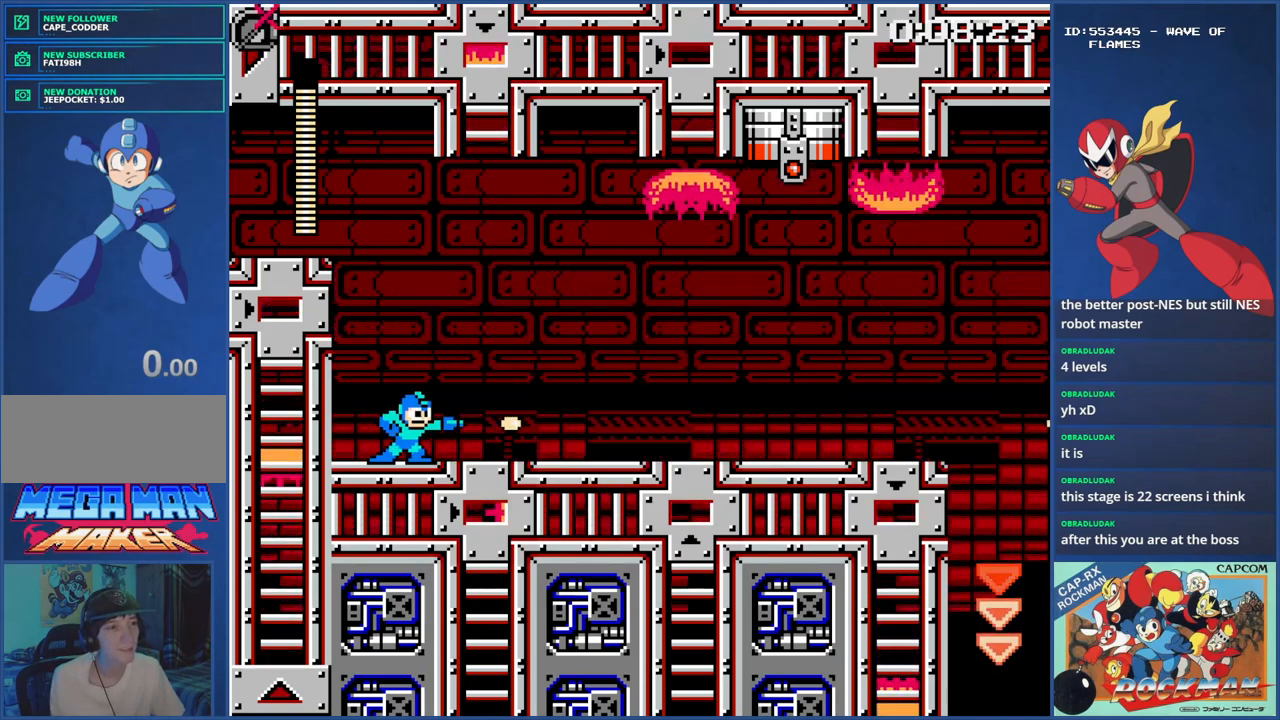
{"buttons": [], "events": [[83, "SQUARE", "down"], [166, "SQUARE", "up"], [216, "SQUARE", "down"], [300, "SQUARE", "up"]]}
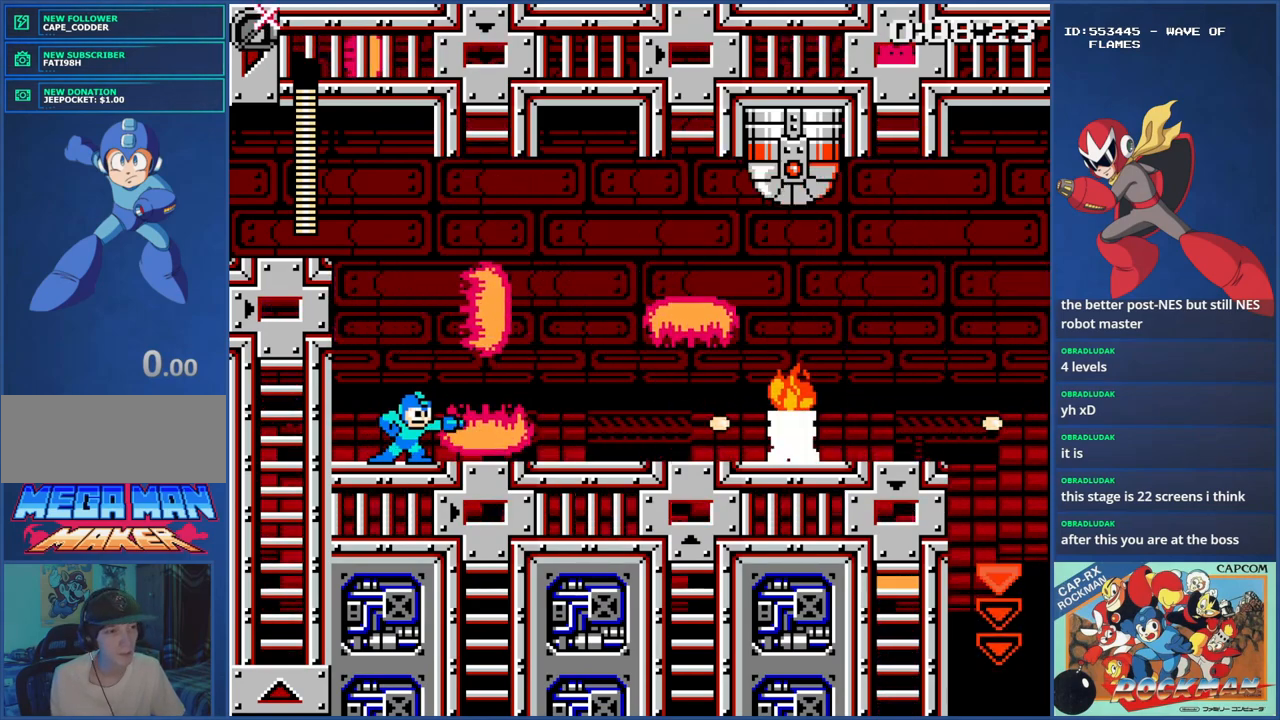
{"buttons": ["SQUARE"], "events": [[317, "SQUARE", "down"], [384, "SQUARE", "up"], [451, "SQUARE", "down"]]}
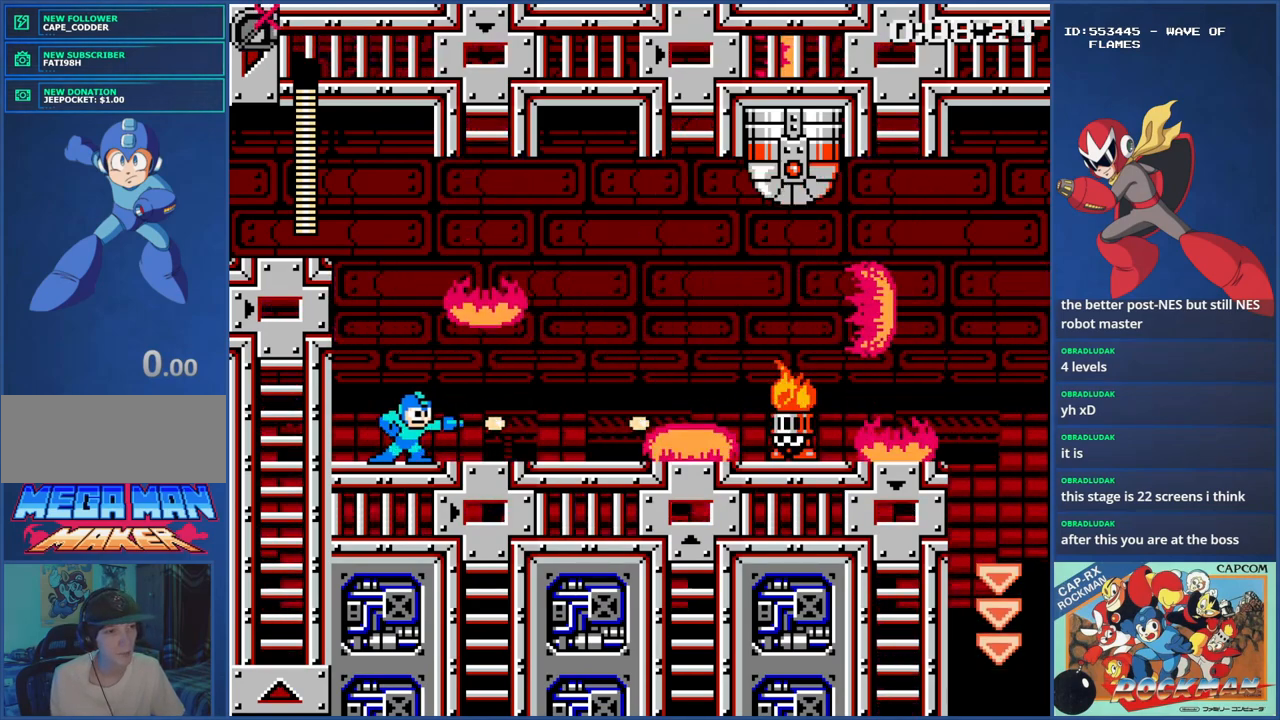
{"buttons": [], "events": [[16, "SQUARE", "up"], [100, "SQUARE", "down"], [150, "SQUARE", "up"], [216, "SQUARE", "down"], [266, "SQUARE", "up"], [350, "SQUARE", "down"], [417, "SQUARE", "up"]]}
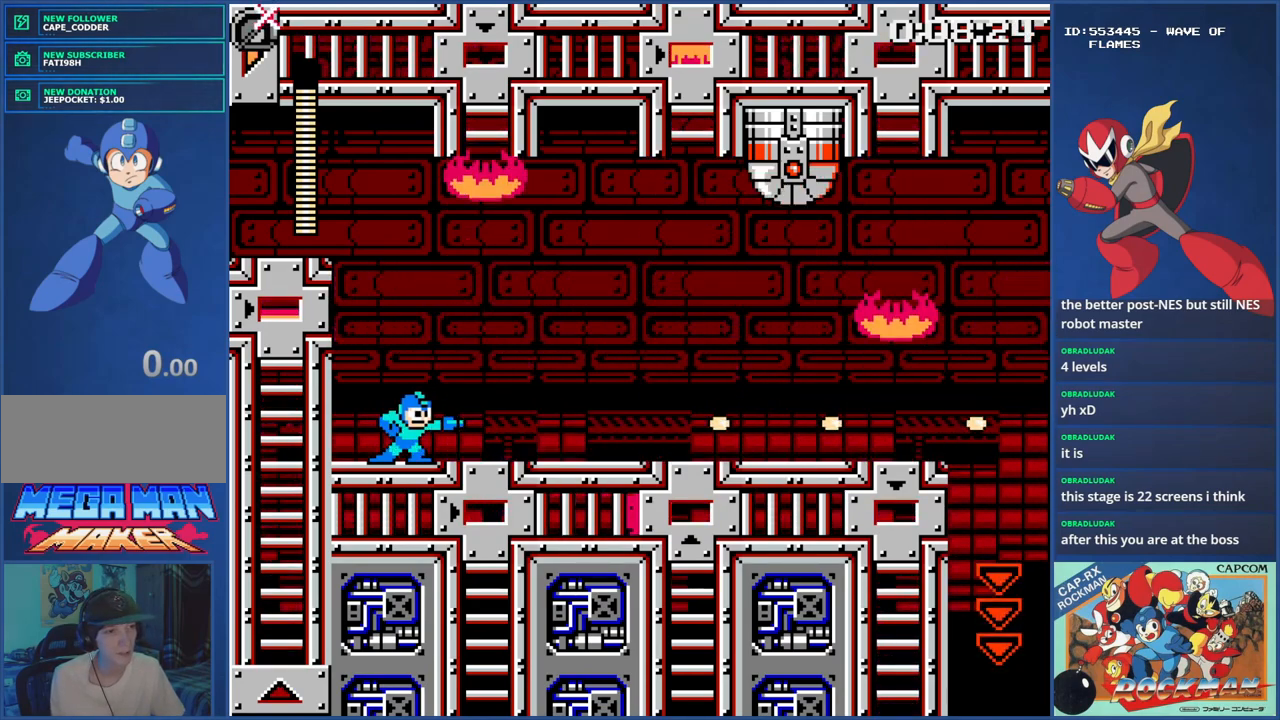
{"buttons": ["SQUARE"], "events": [[17, "SQUARE", "down"], [50, "SQUARE", "up"], [167, "SQUARE", "down"], [217, "SQUARE", "up"], [300, "SQUARE", "down"], [350, "SQUARE", "up"], [451, "SQUARE", "down"]]}
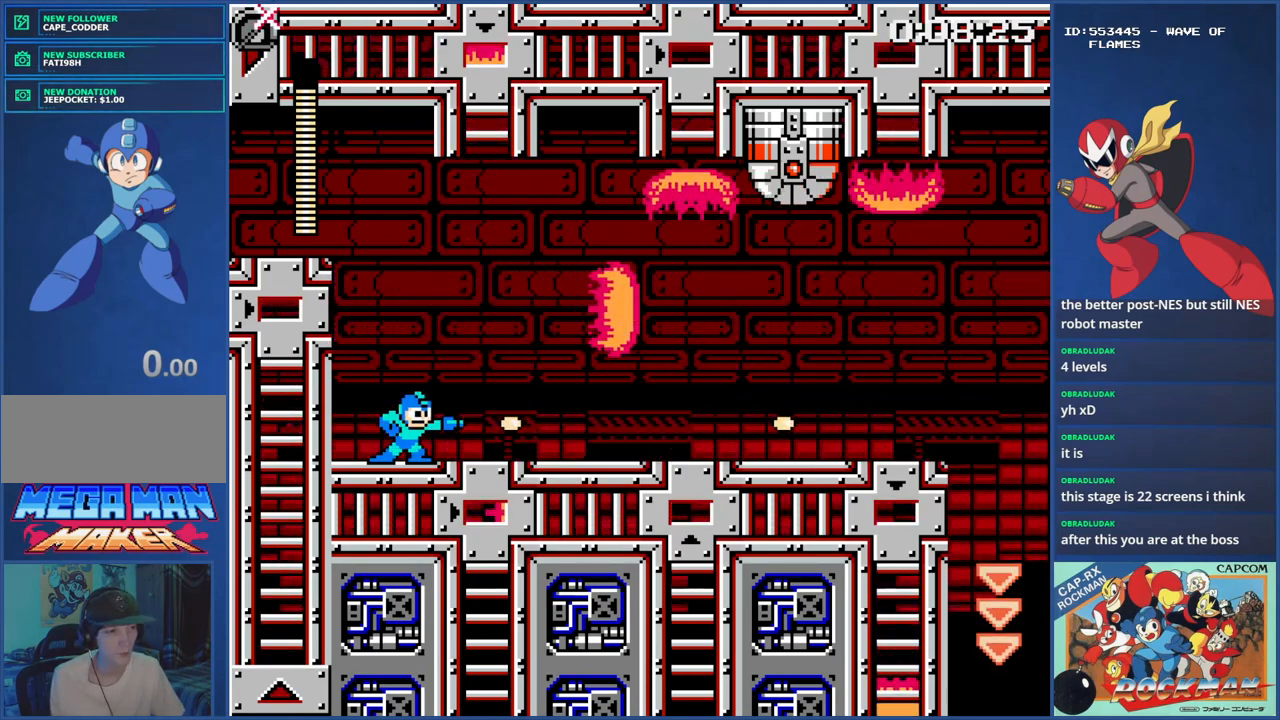
{"buttons": [], "events": [[33, "SQUARE", "up"], [116, "SQUARE", "down"], [183, "SQUARE", "up"], [267, "SQUARE", "down"], [333, "SQUARE", "up"], [383, "SQUARE", "down"], [467, "SQUARE", "up"]]}
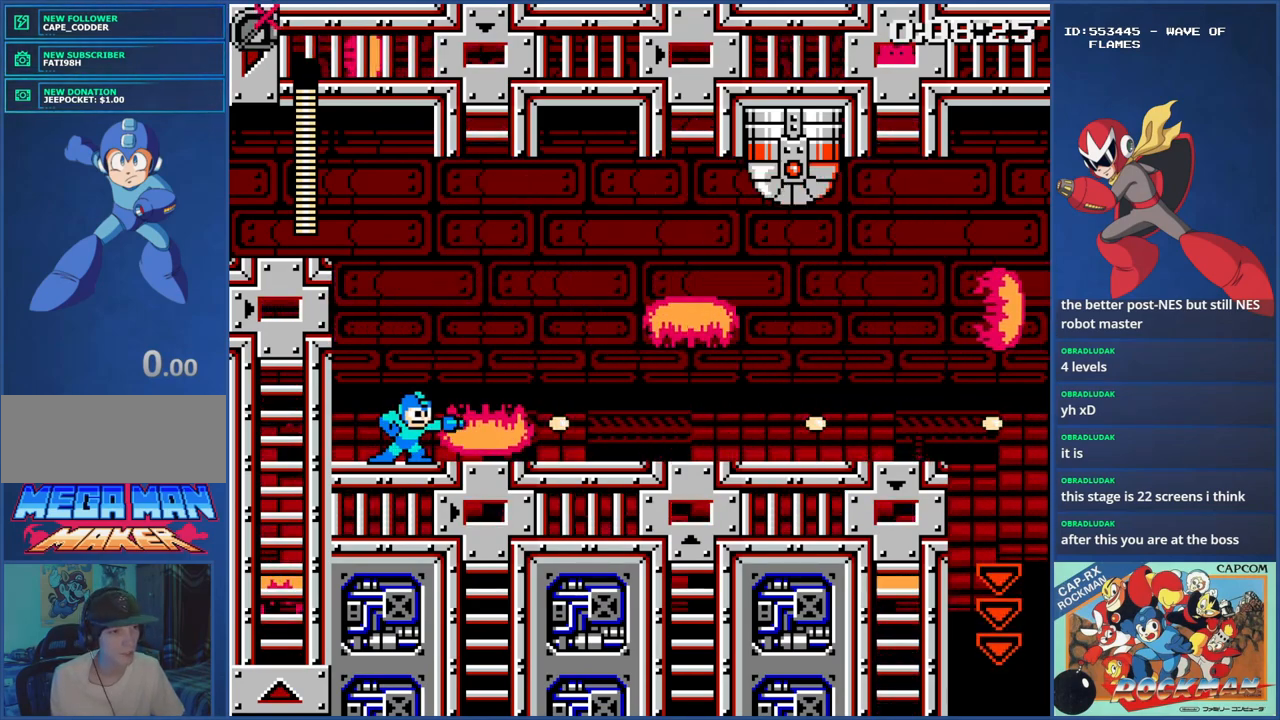
{"buttons": ["CIRCLE", "DPAD_RIGHT"], "events": [[33, "SQUARE", "down"], [100, "SQUARE", "up"], [417, "DPAD_RIGHT", "down"], [434, "CIRCLE", "down"]]}
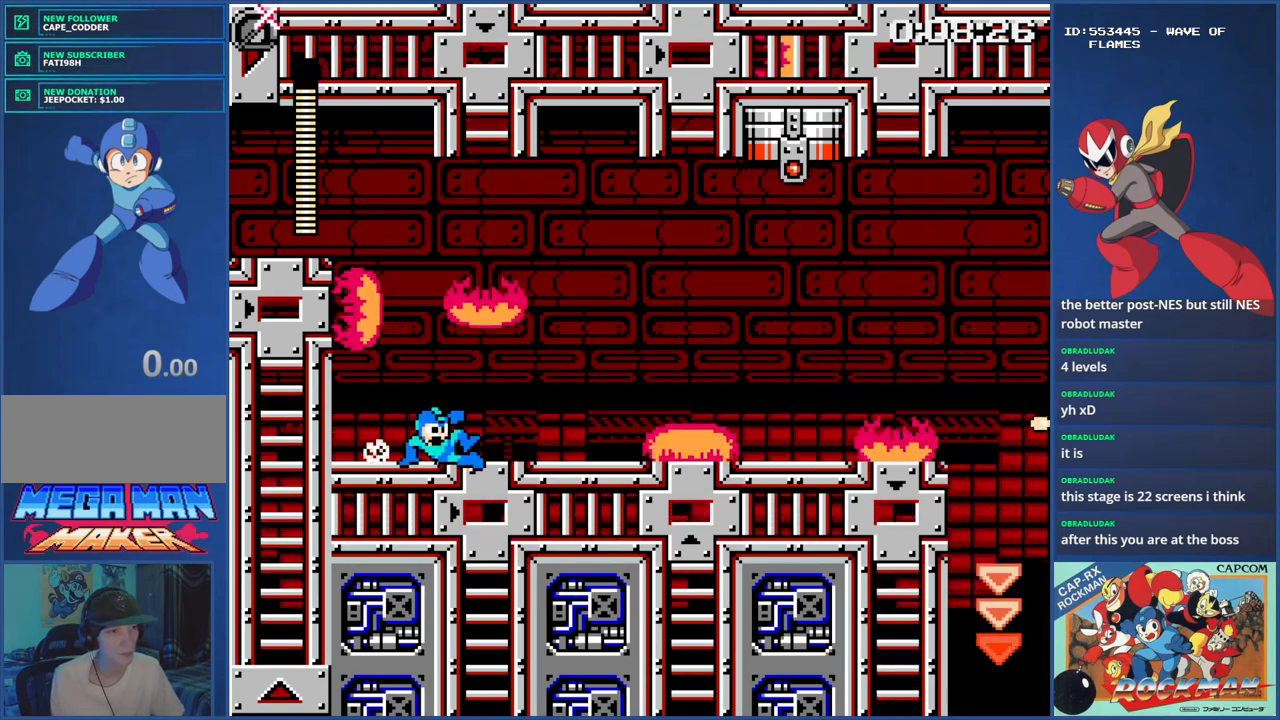
{"buttons": ["DPAD_RIGHT"], "events": [[16, "CIRCLE", "up"], [83, "CIRCLE", "down"], [183, "CIRCLE", "up"], [400, "CIRCLE", "down"], [483, "CIRCLE", "up"]]}
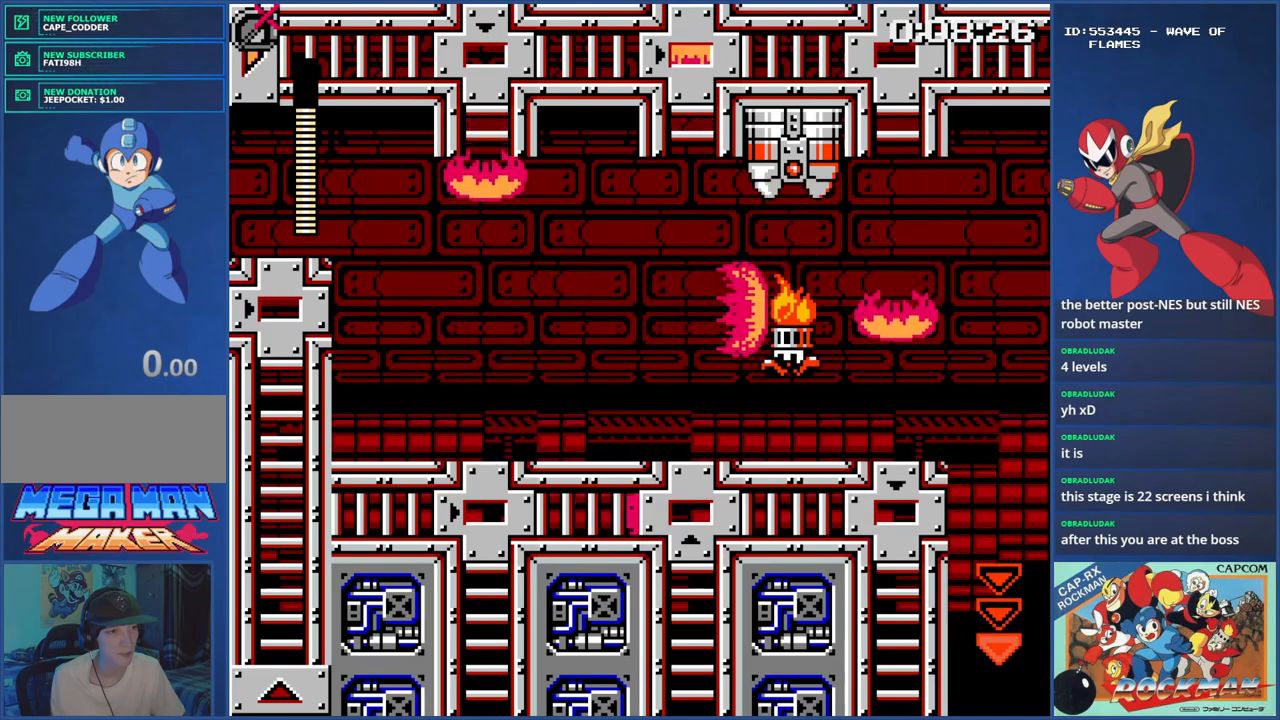
{"buttons": ["DPAD_RIGHT"], "events": [[33, "CIRCLE", "down"], [134, "CIRCLE", "up"], [200, "CIRCLE", "down"], [300, "CIRCLE", "up"], [384, "CIRCLE", "down"], [484, "CIRCLE", "up"]]}
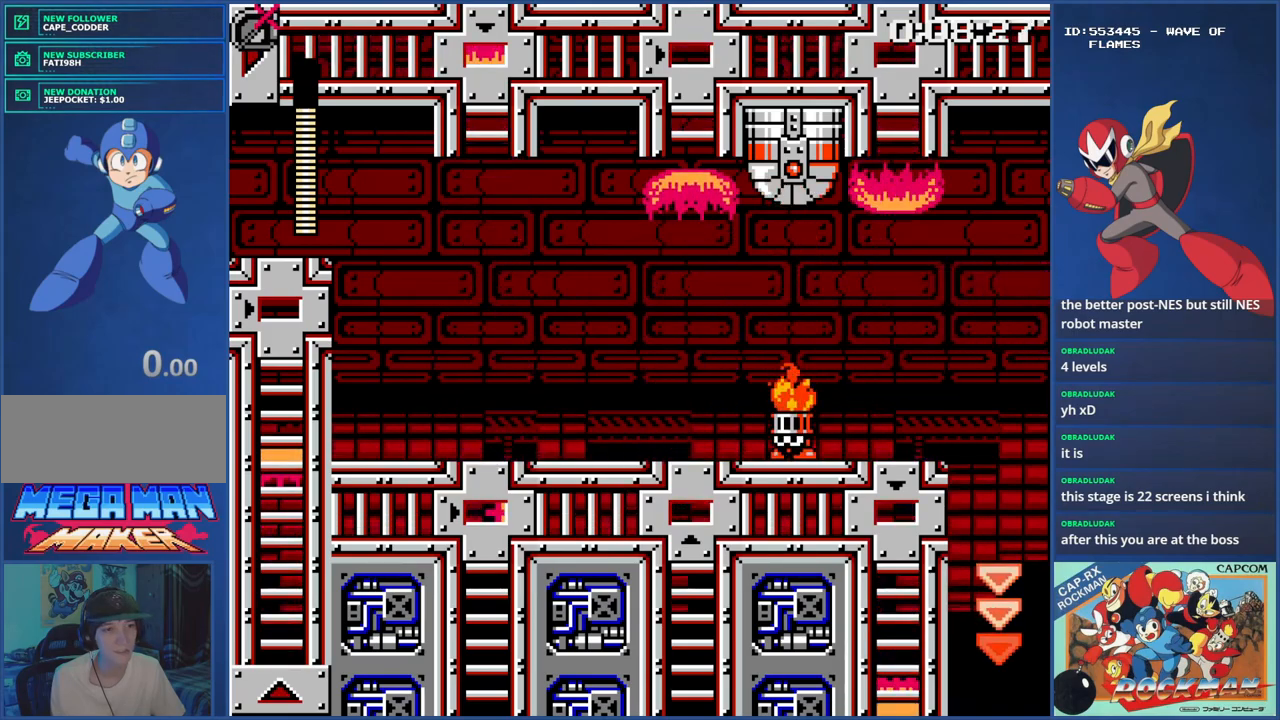
{"buttons": ["DPAD_RIGHT"], "events": [[50, "CIRCLE", "down"], [100, "CIRCLE", "up"], [183, "CIRCLE", "down"], [250, "CIRCLE", "up"], [333, "CIRCLE", "down"], [383, "CIRCLE", "up"]]}
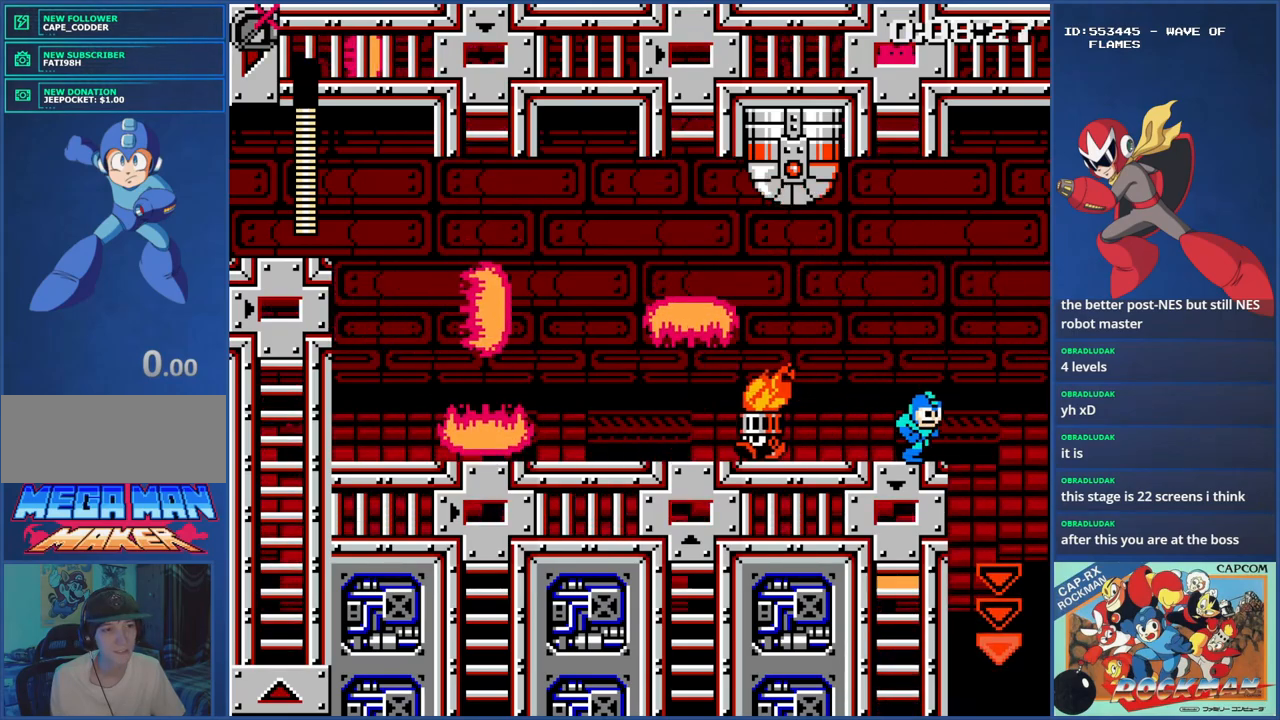
{"buttons": [], "events": [[400, "DPAD_RIGHT", "up"]]}
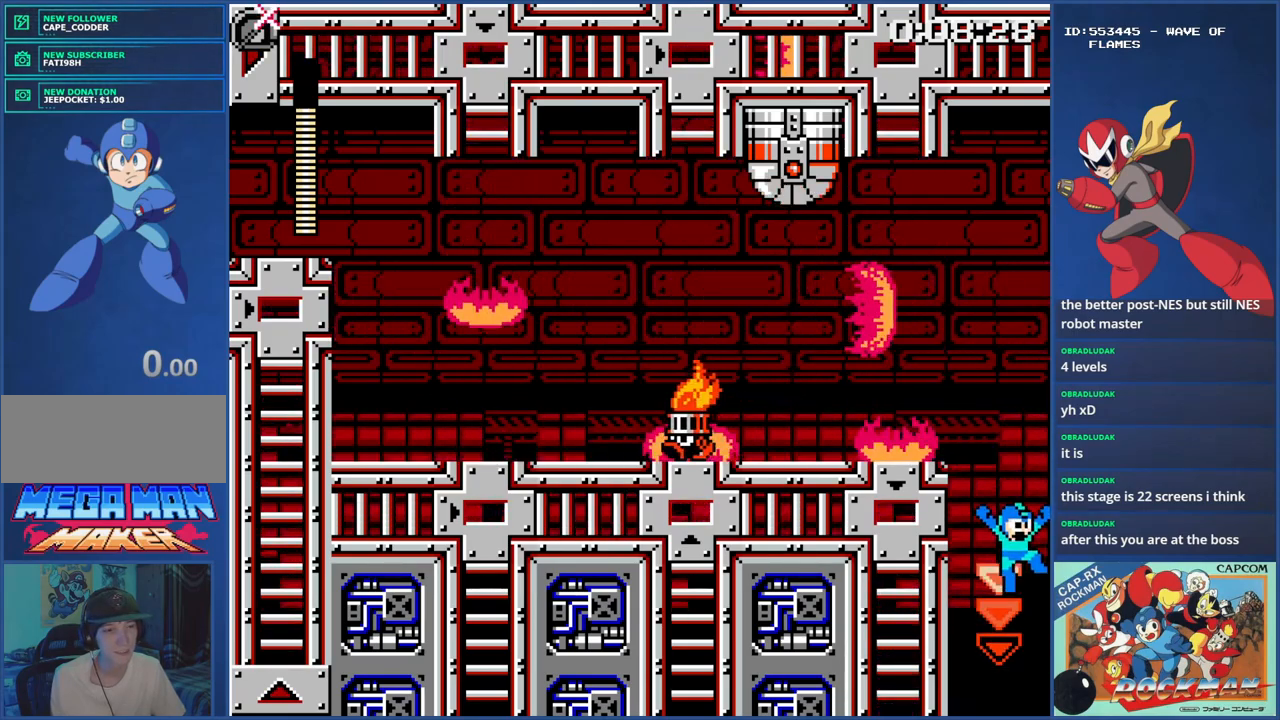
{"buttons": [], "events": []}
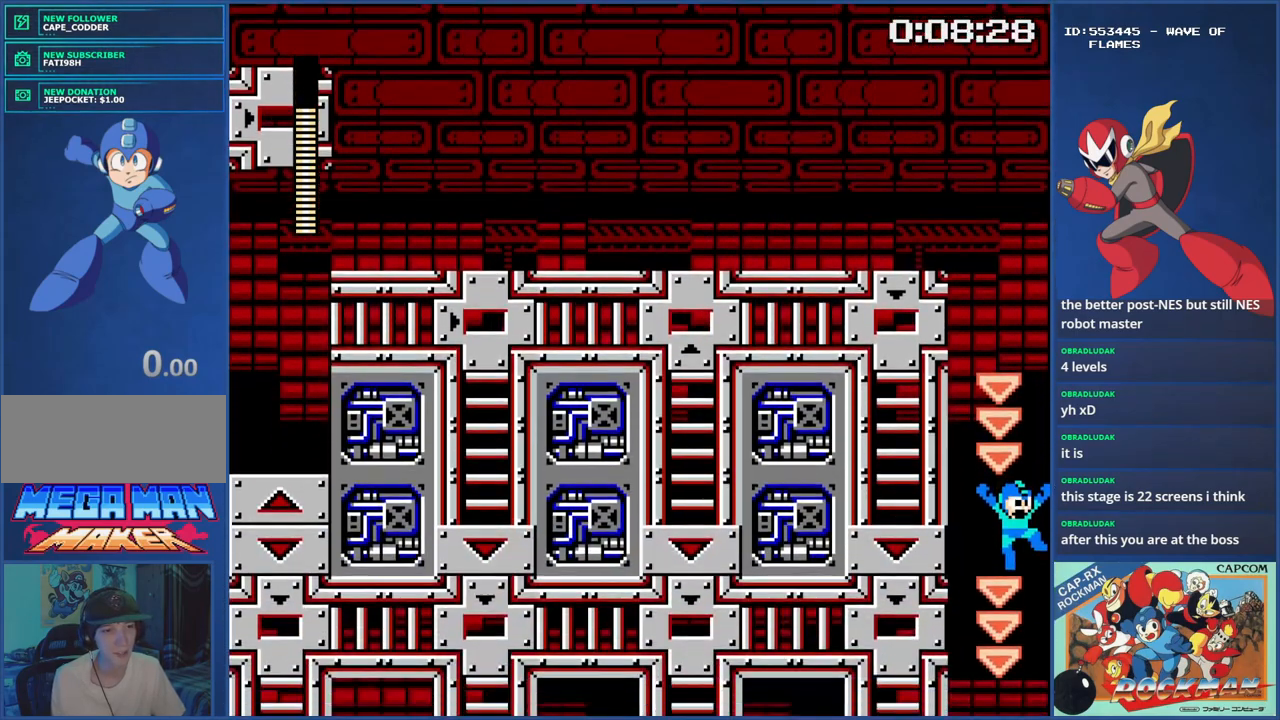
{"buttons": [], "events": []}
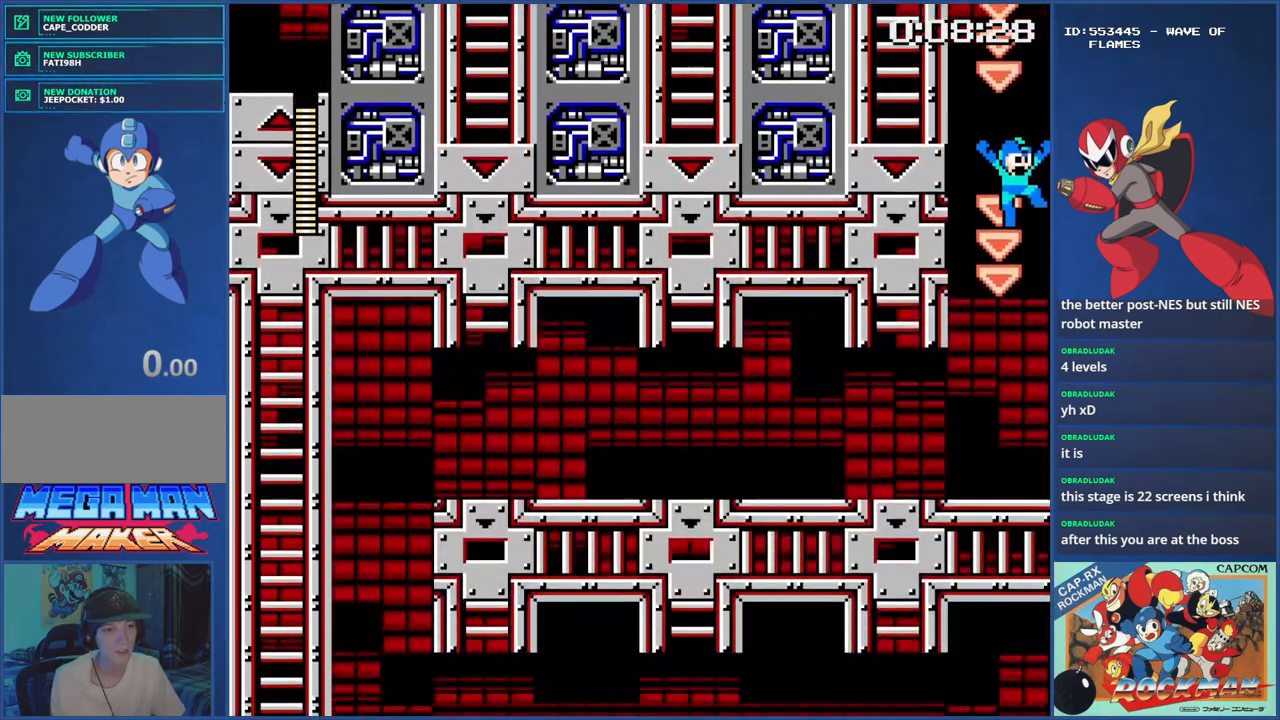
{"buttons": ["SQUARE"], "events": [[350, "DPAD_LEFT", "down"], [483, "DPAD_LEFT", "up"], [500, "SQUARE", "down"]]}
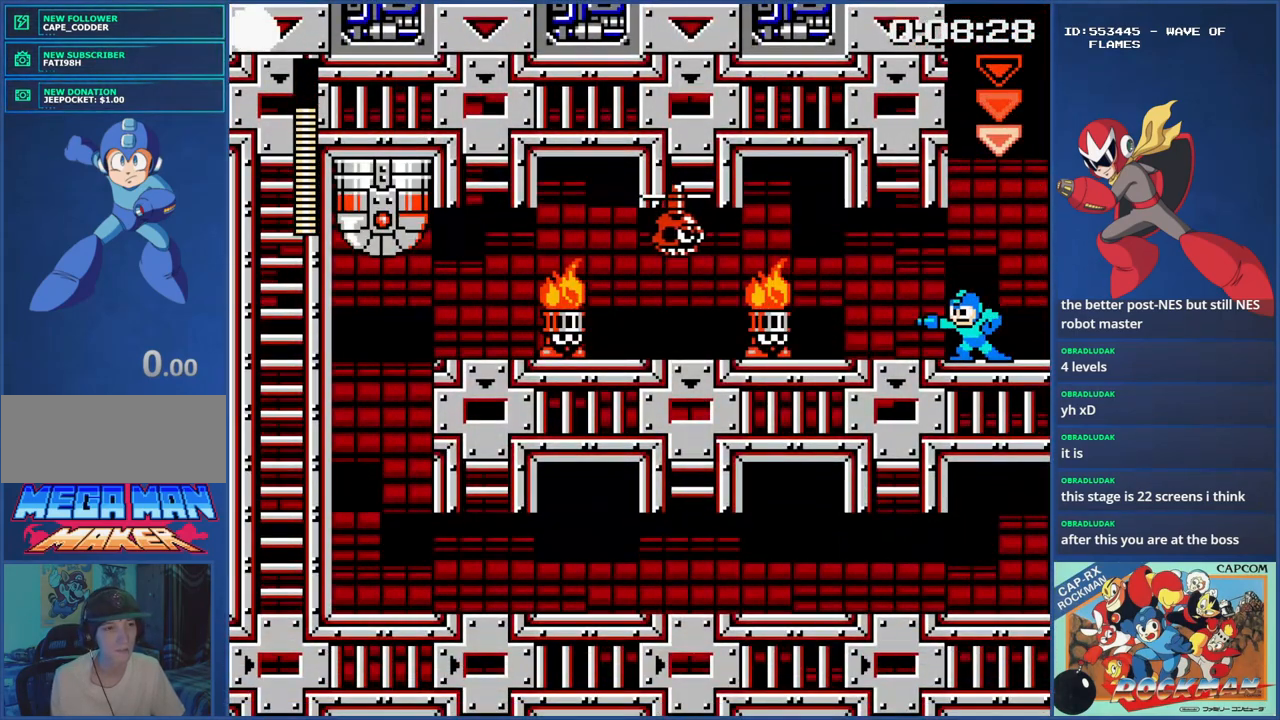
{"buttons": ["SQUARE"], "events": [[50, "SQUARE", "up"], [134, "SQUARE", "down"], [184, "SQUARE", "up"], [250, "SQUARE", "down"], [284, "SQUARE", "up"], [350, "SQUARE", "down"], [400, "SQUARE", "up"], [484, "SQUARE", "down"]]}
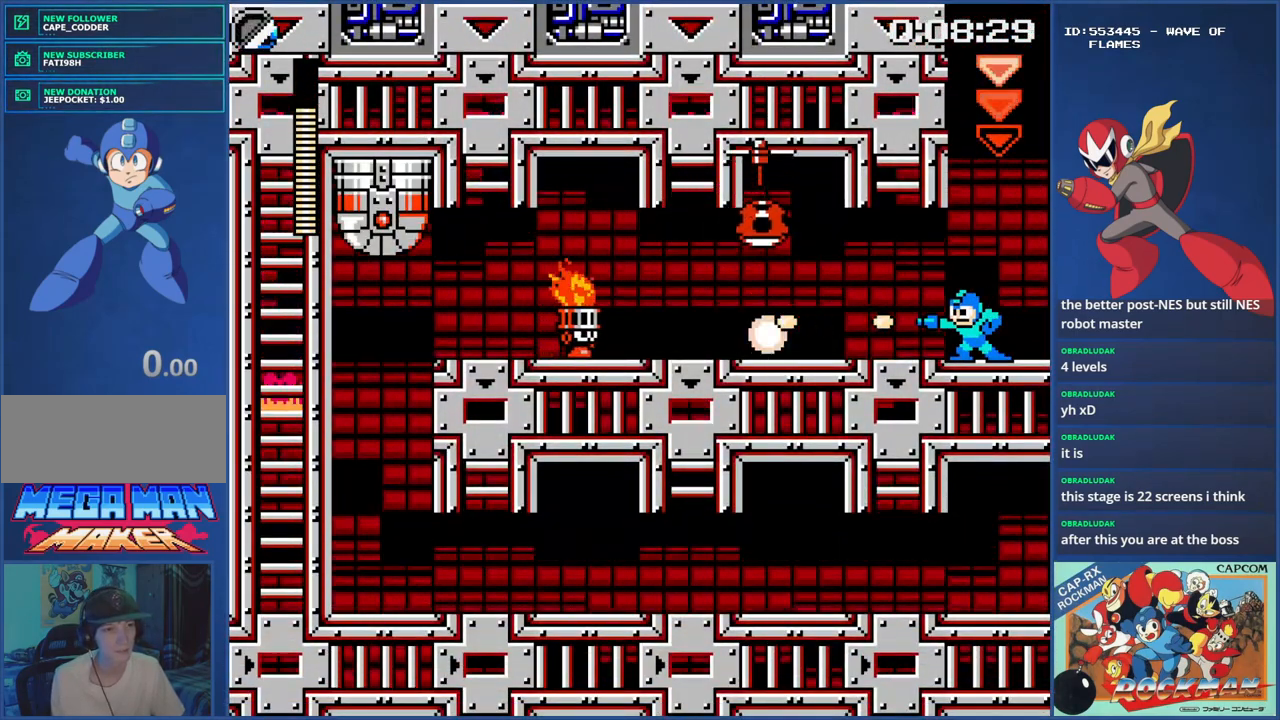
{"buttons": [], "events": [[16, "SQUARE", "up"], [83, "SQUARE", "down"], [133, "SQUARE", "up"], [183, "SQUARE", "down"], [266, "SQUARE", "up"], [317, "SQUARE", "down"], [367, "SQUARE", "up"], [450, "SQUARE", "down"], [500, "SQUARE", "up"]]}